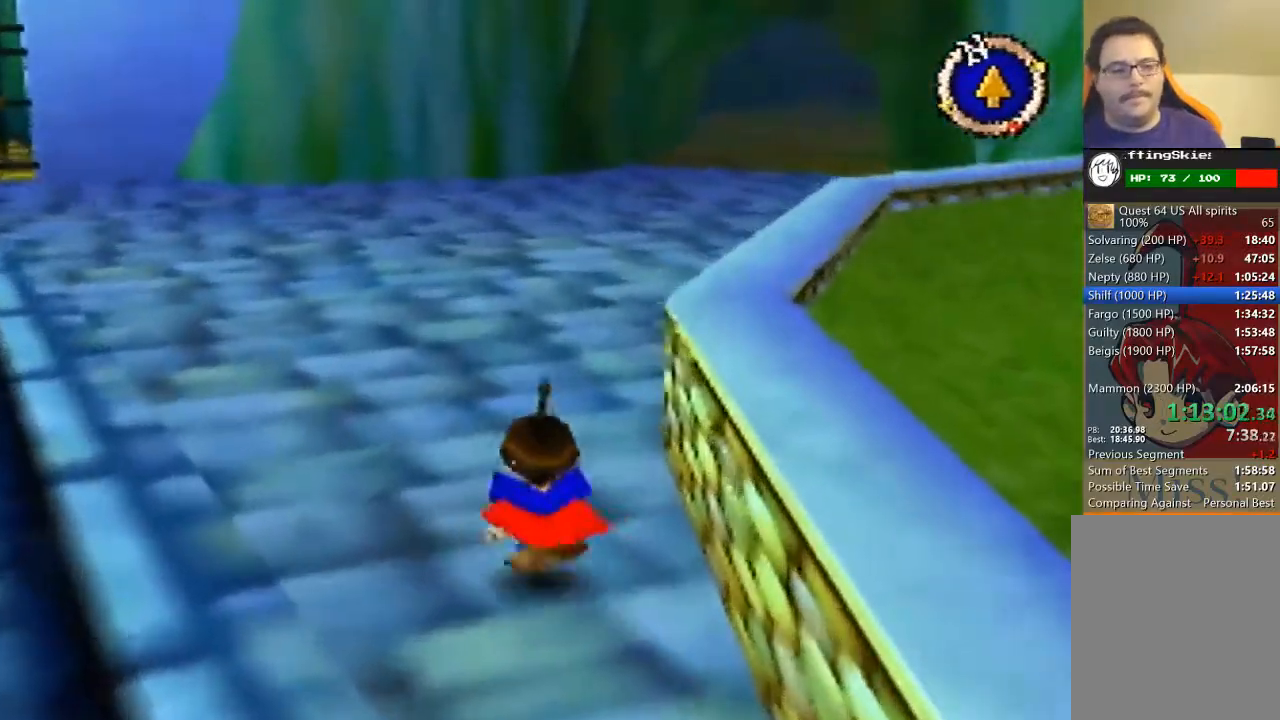
Gameplay with a controller (Nintendo layout); each line is a JSON object with the inputs held at the frame after it. "events" lists button and stick changes between this image and that frame as [ms after this image, input, new state], when the widget could be followed in between. Not read: L3 R3 Z.
{"buttons": [], "left_stick": "up", "events": []}
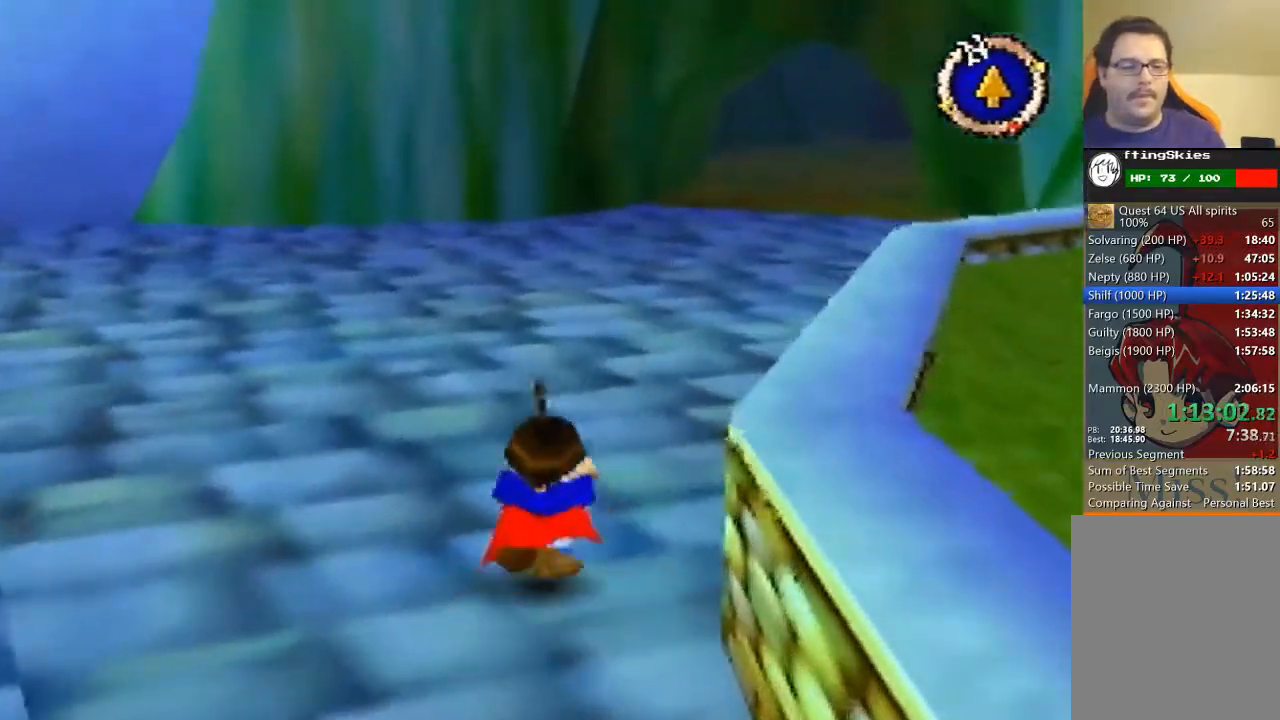
{"buttons": [], "left_stick": "up", "events": [[233, "B", "down"], [400, "B", "up"]]}
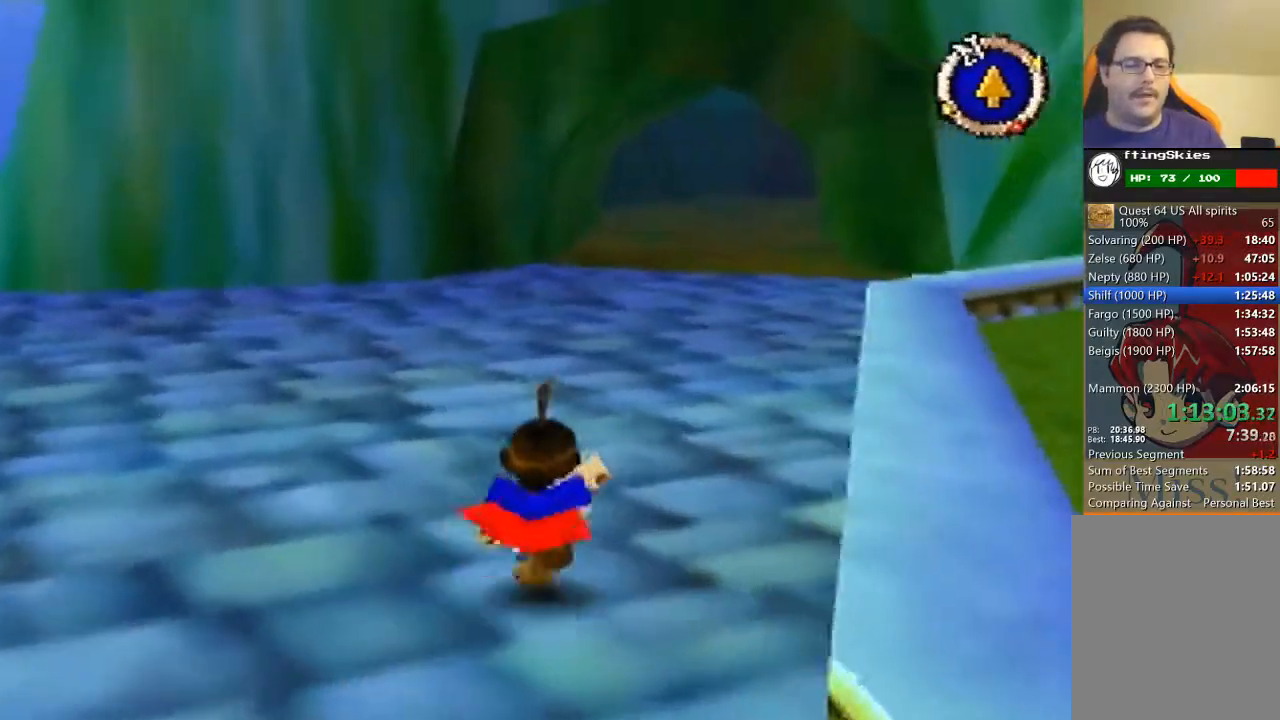
{"buttons": [], "left_stick": "up", "events": []}
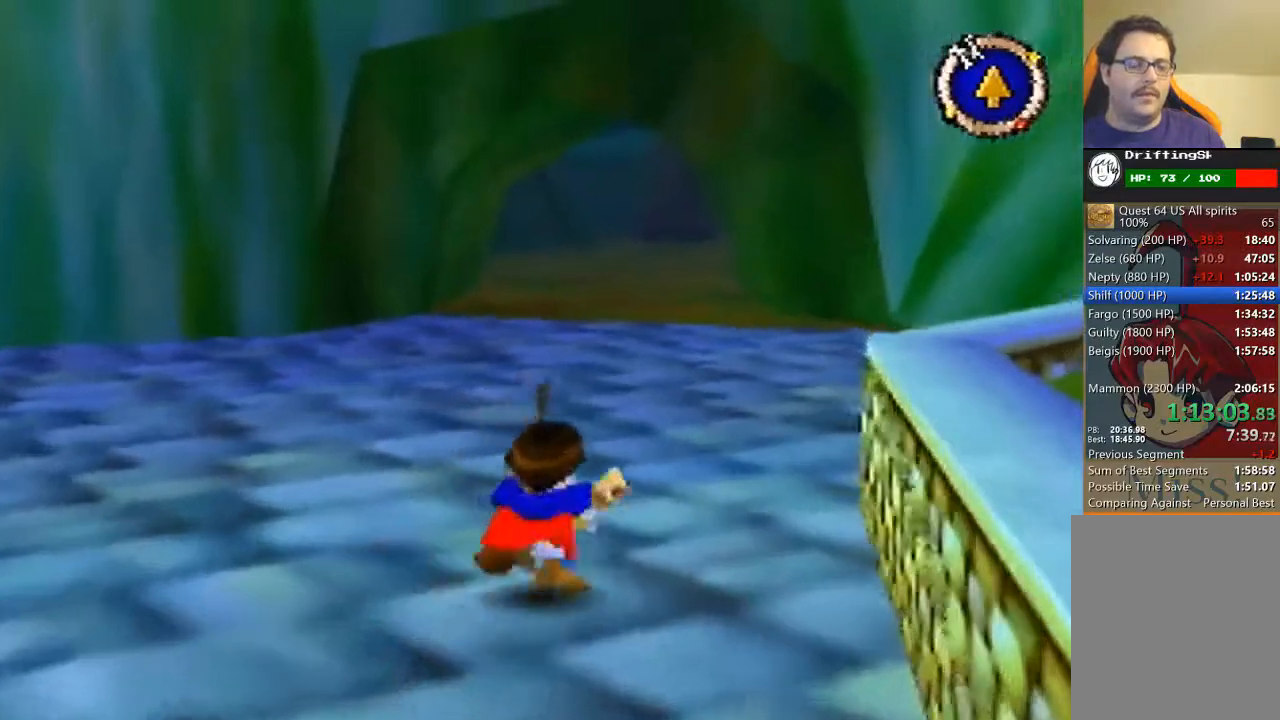
{"buttons": [], "left_stick": "up", "events": []}
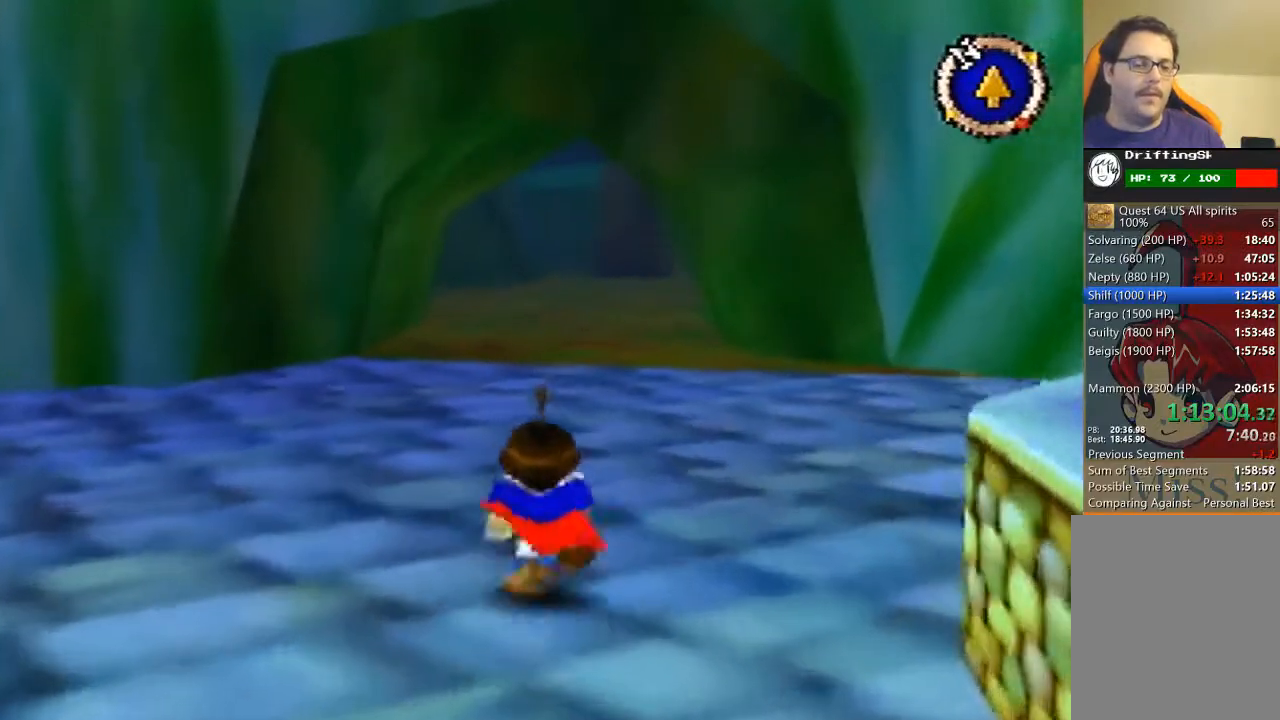
{"buttons": [], "left_stick": "up", "events": []}
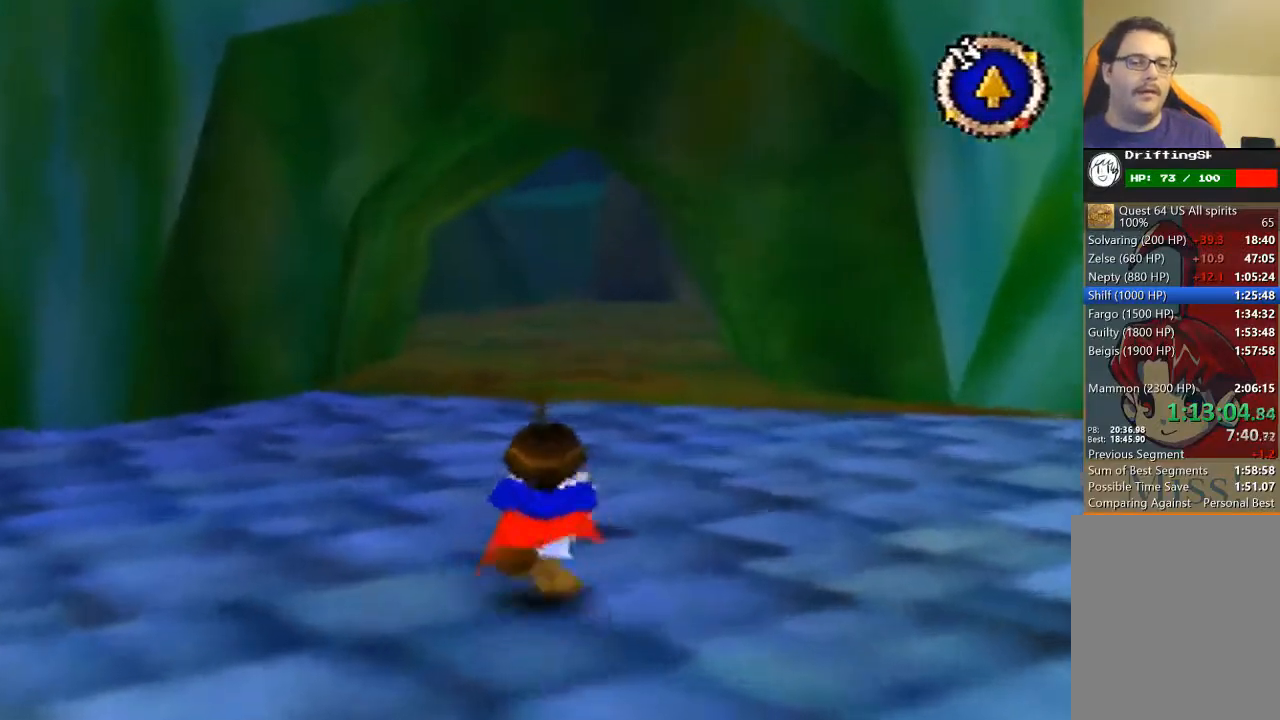
{"buttons": [], "left_stick": "up", "events": []}
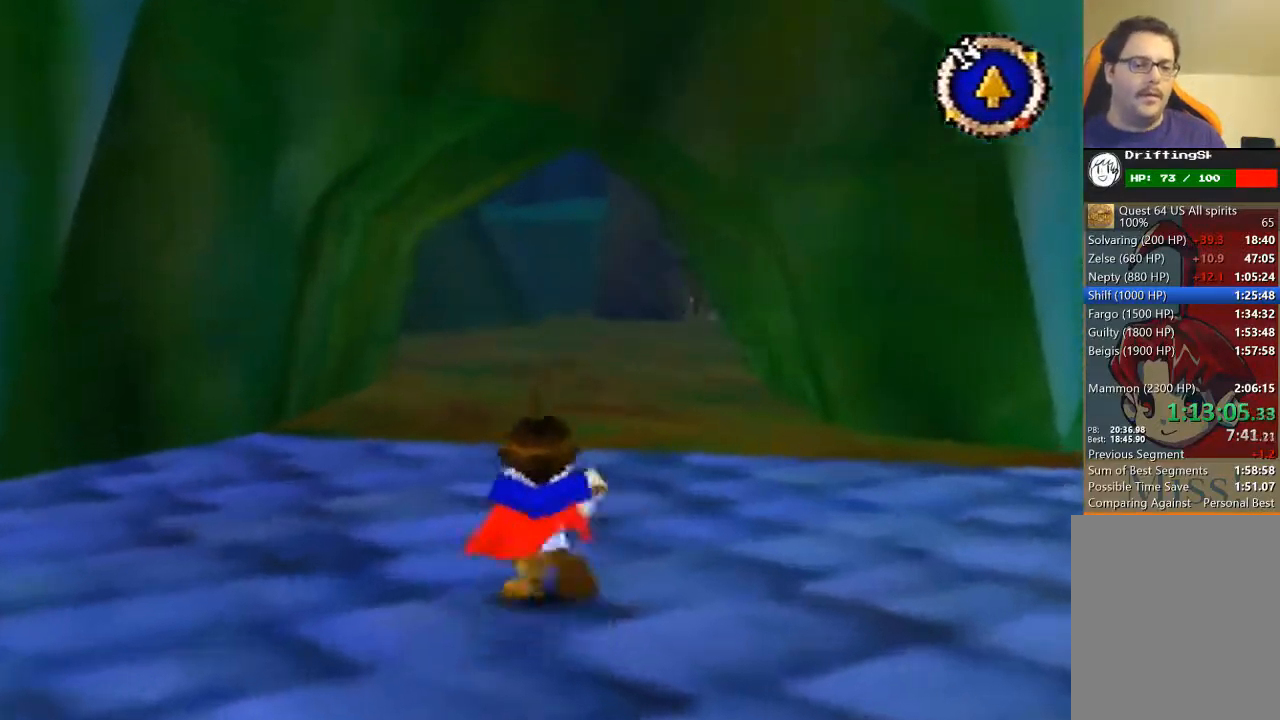
{"buttons": [], "left_stick": "up", "events": []}
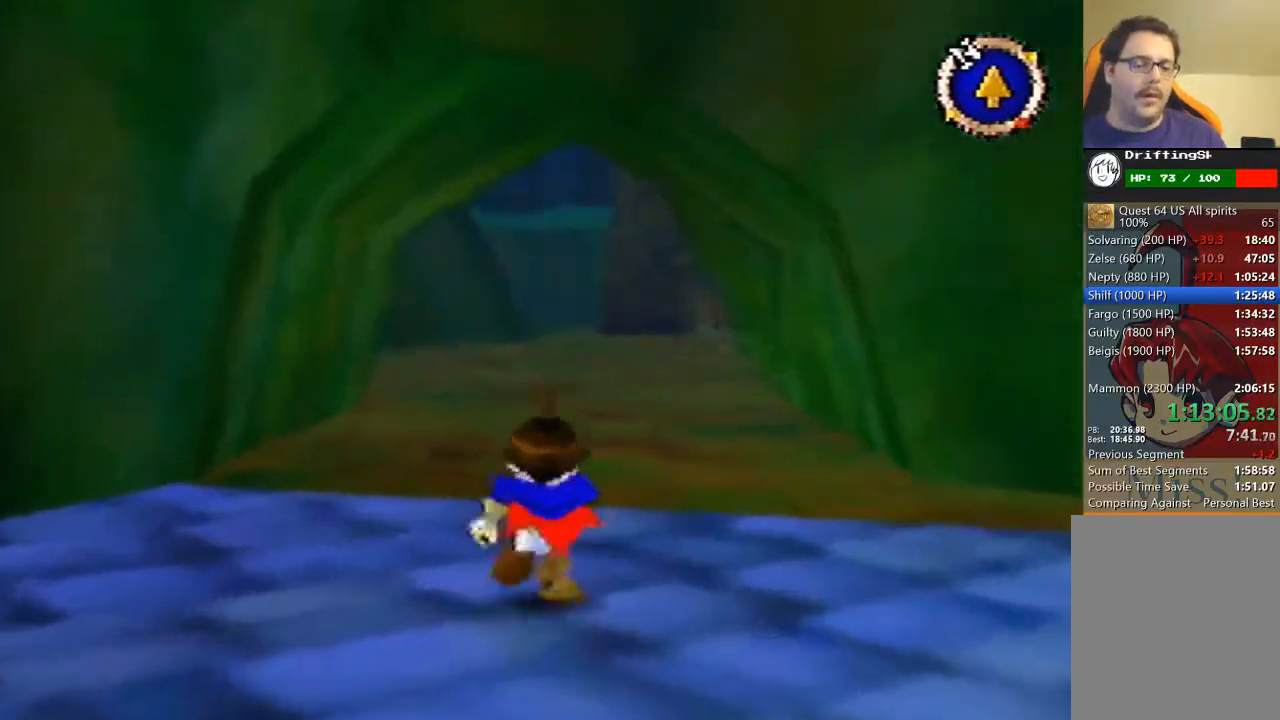
{"buttons": [], "left_stick": "up", "events": []}
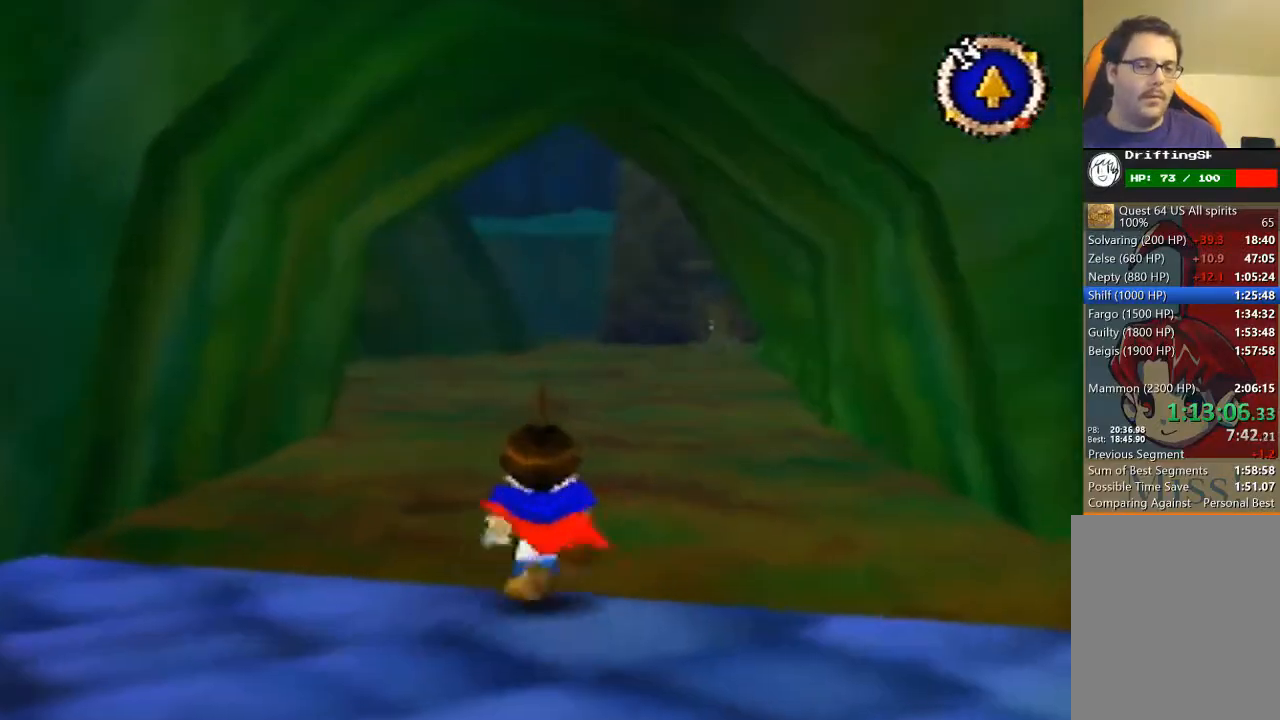
{"buttons": [], "left_stick": "up", "events": []}
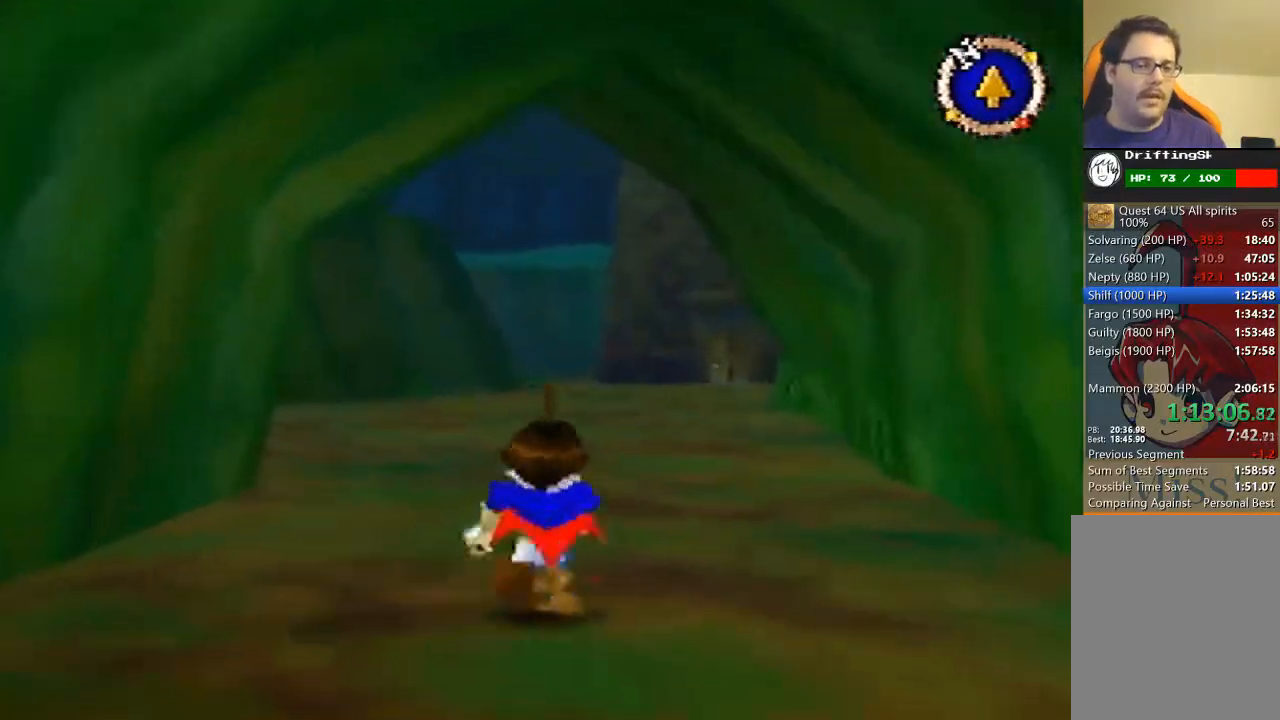
{"buttons": [], "left_stick": "up", "events": []}
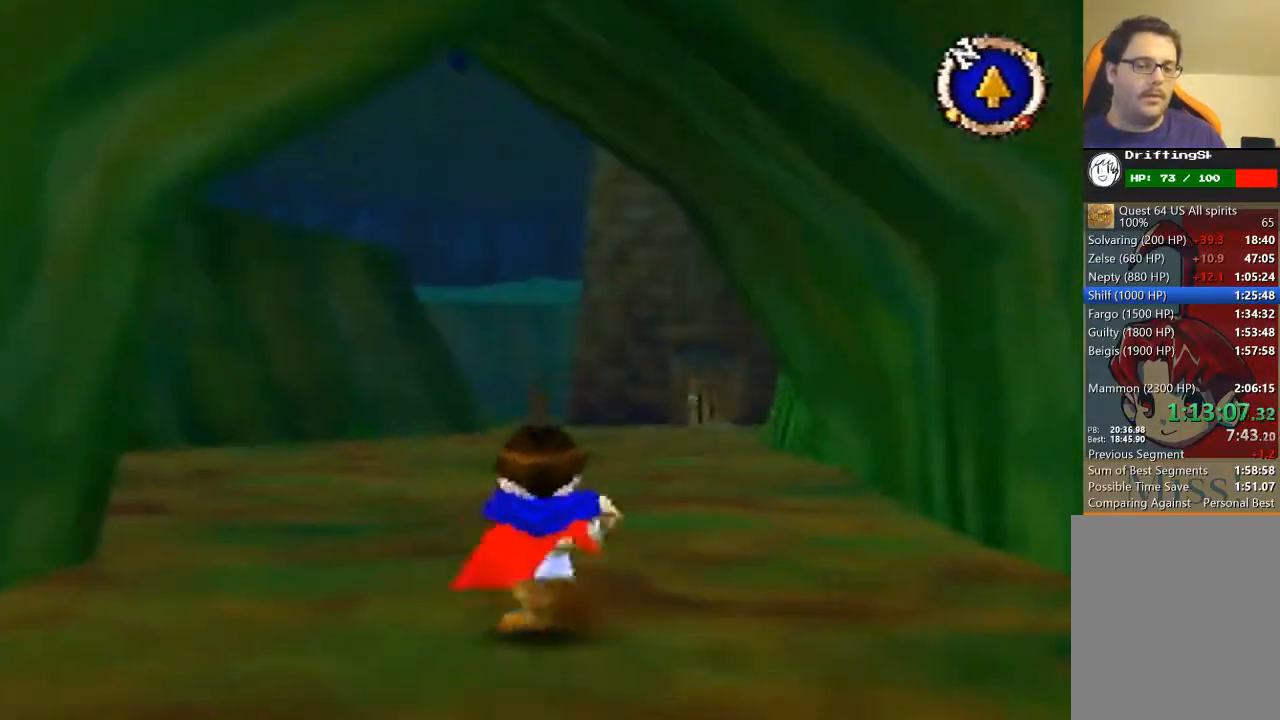
{"buttons": [], "left_stick": "up", "events": []}
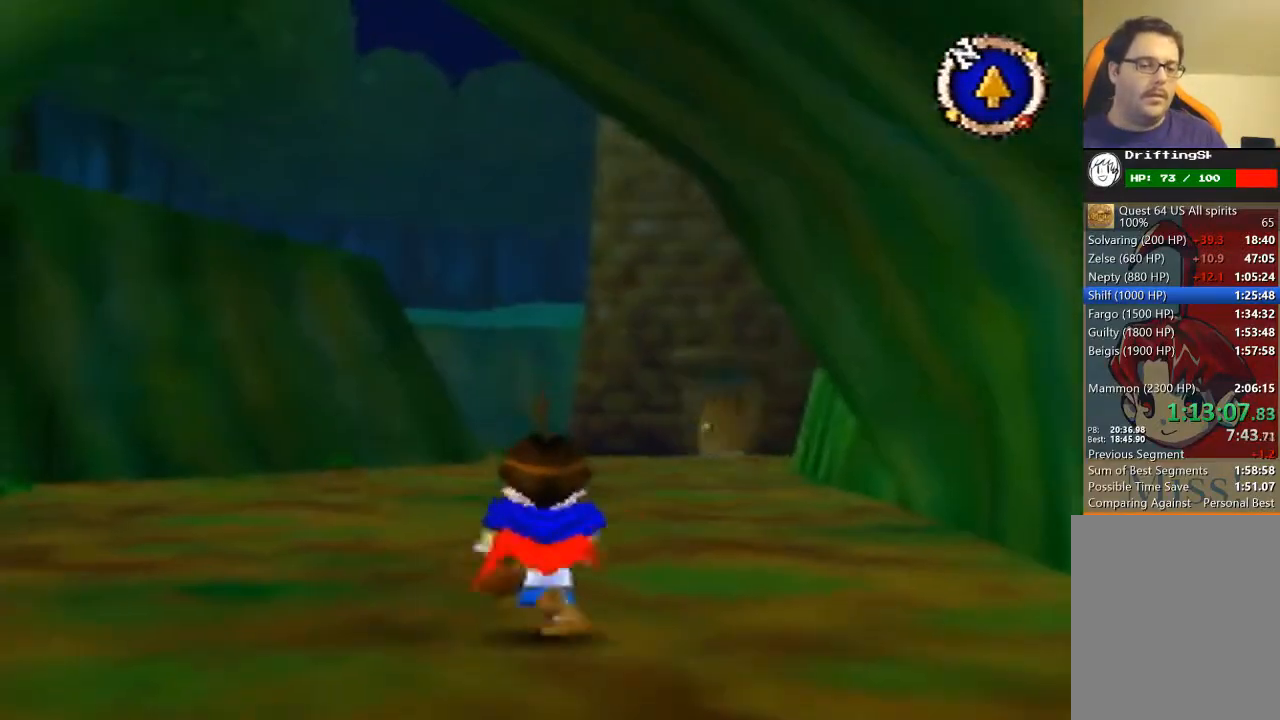
{"buttons": [], "left_stick": "up", "events": []}
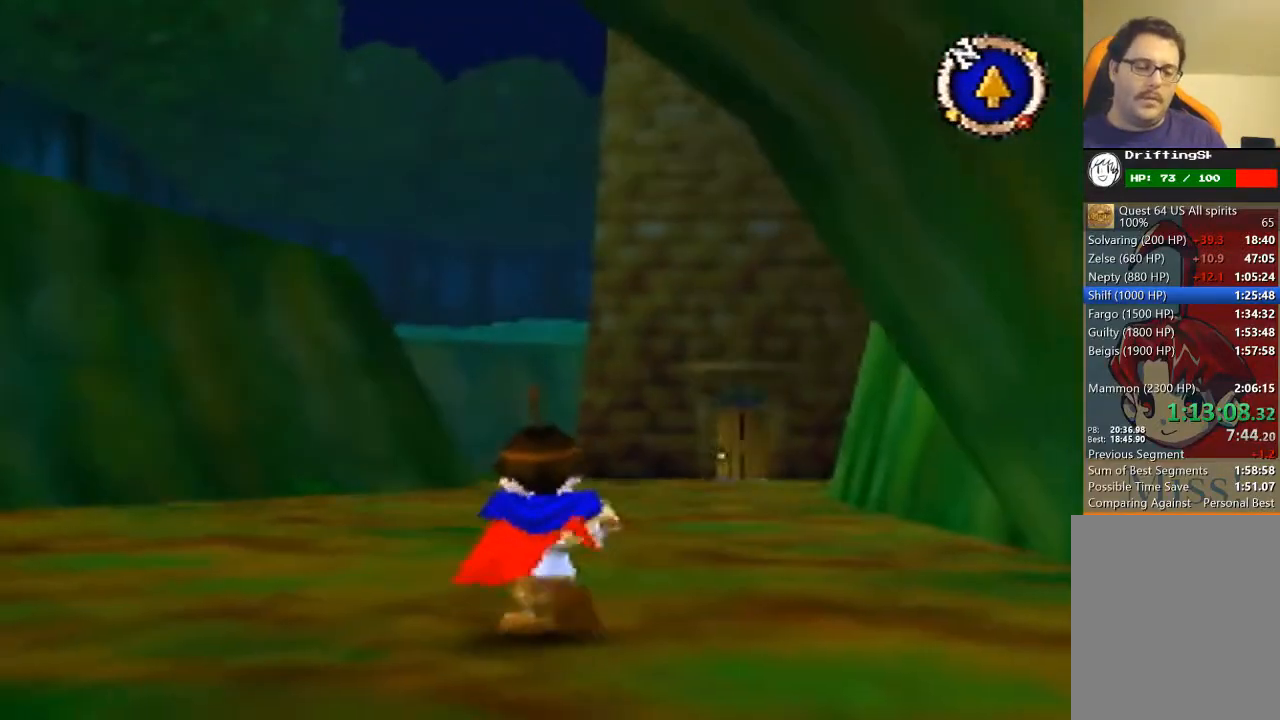
{"buttons": [], "left_stick": "up", "events": []}
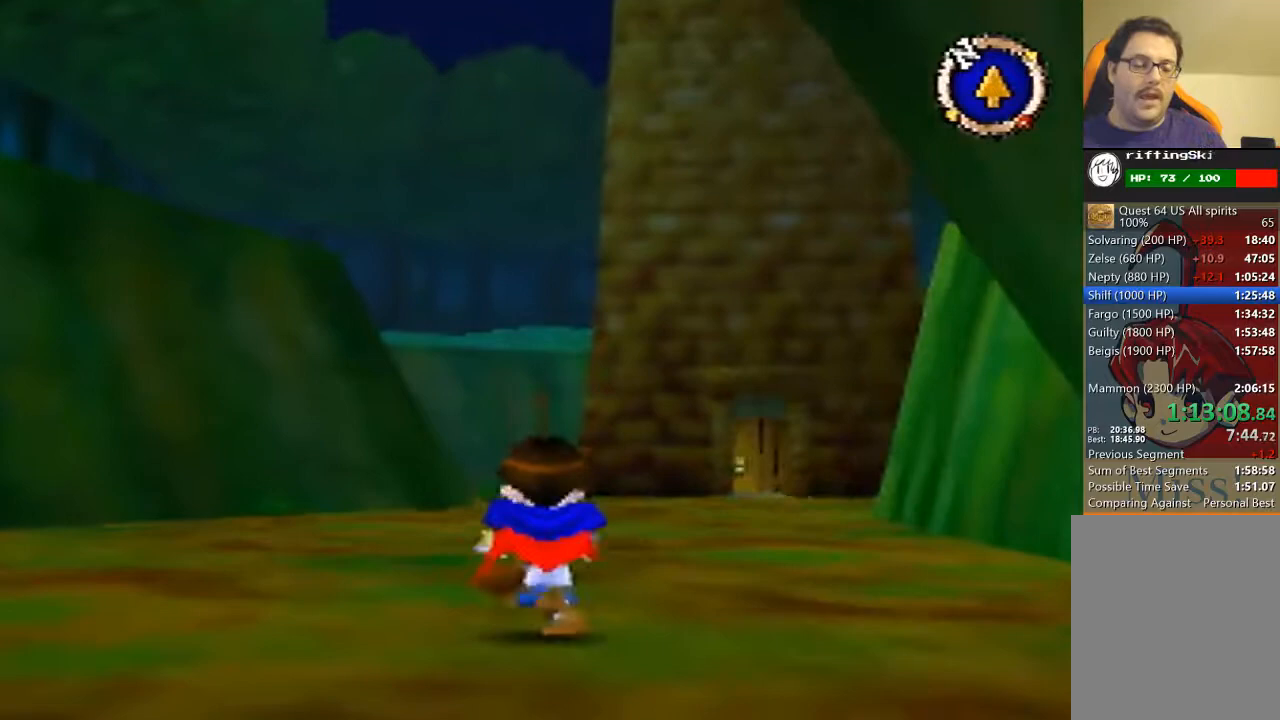
{"buttons": [], "left_stick": "up", "events": []}
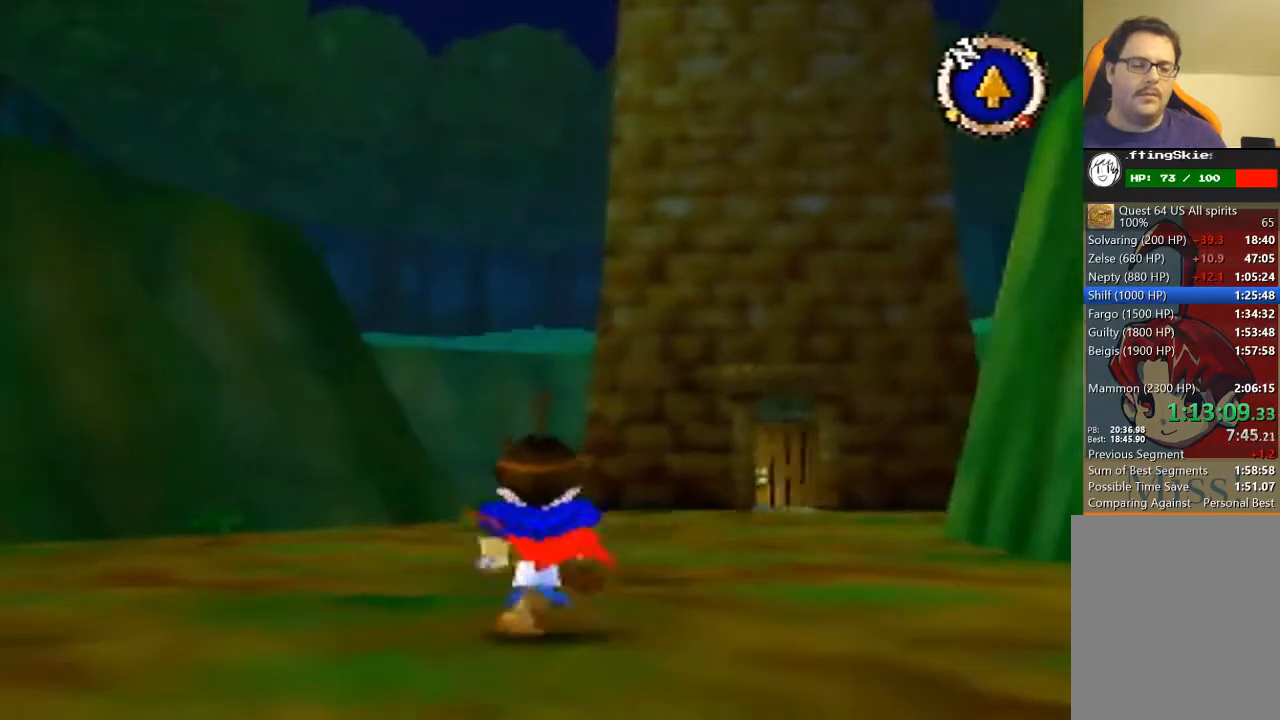
{"buttons": [], "left_stick": "up", "events": []}
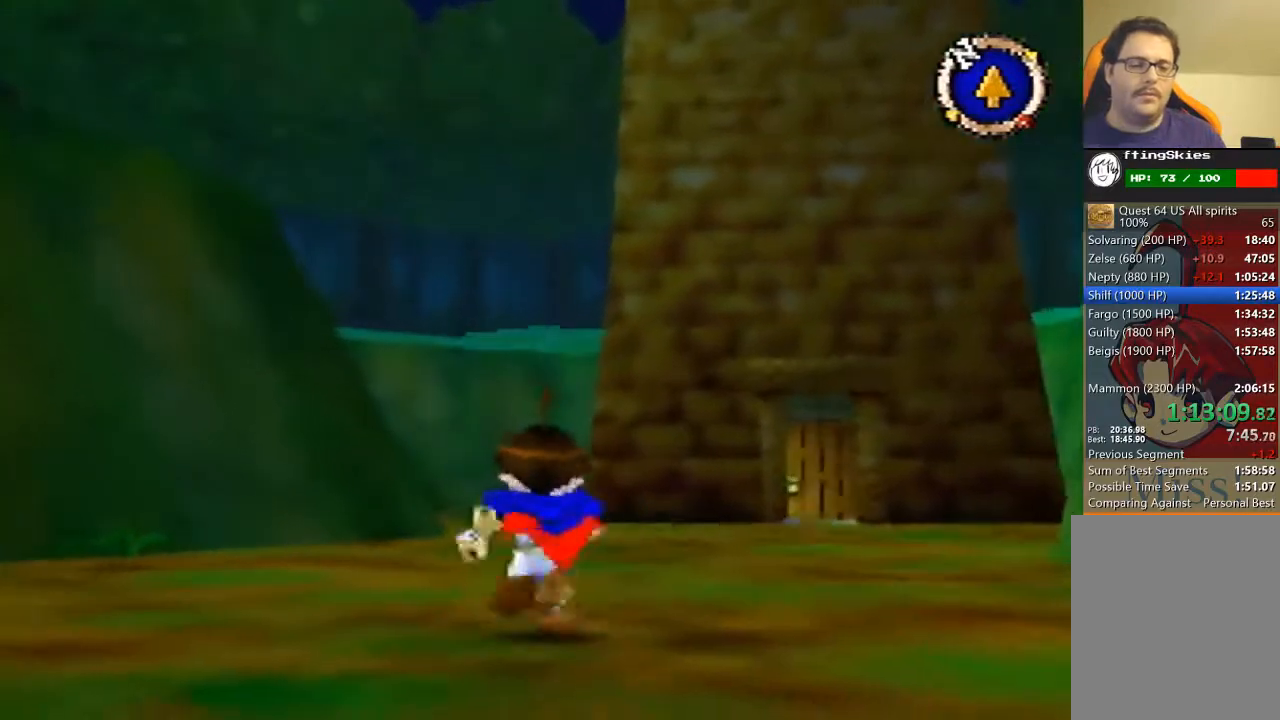
{"buttons": [], "left_stick": "up", "events": []}
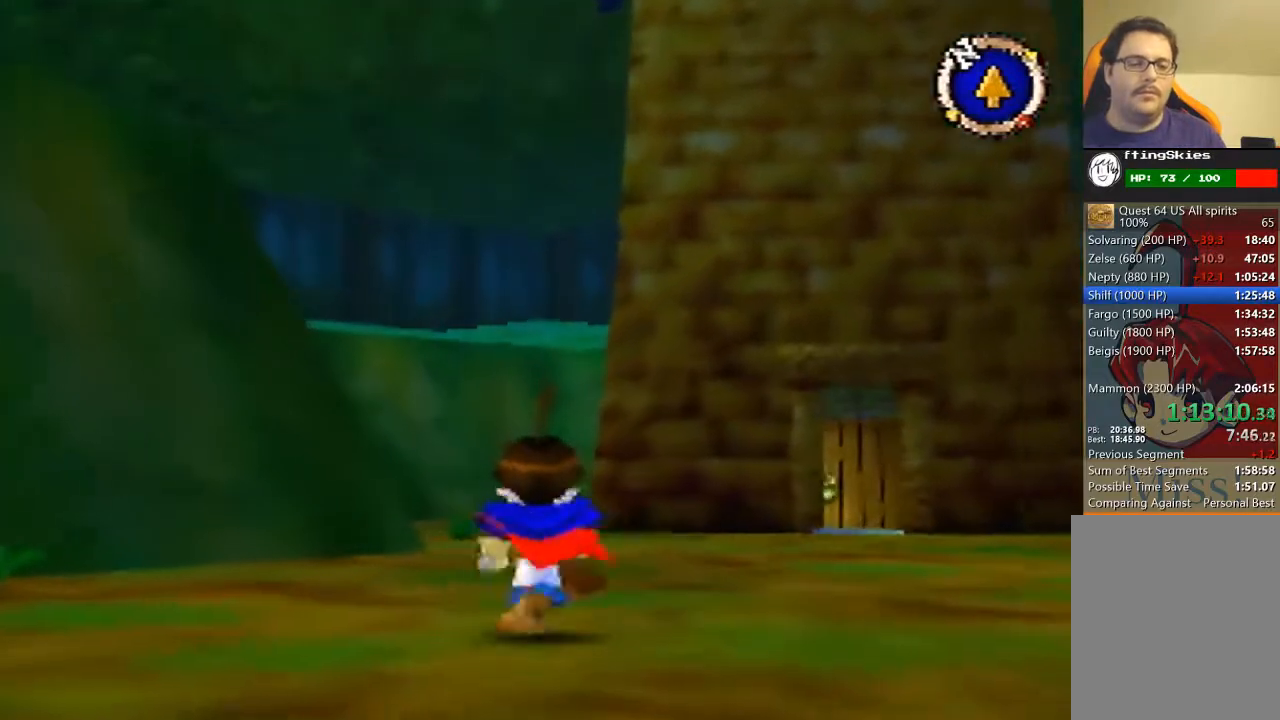
{"buttons": [], "left_stick": "up", "events": []}
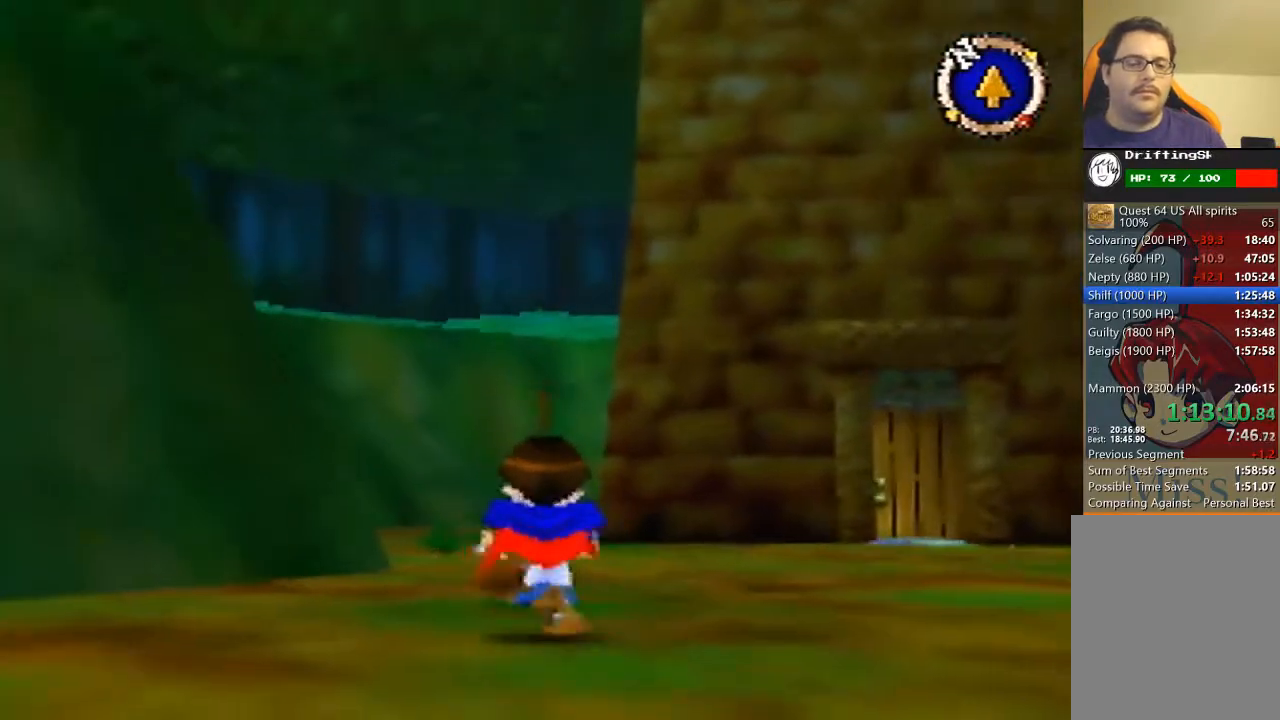
{"buttons": [], "left_stick": "up", "events": []}